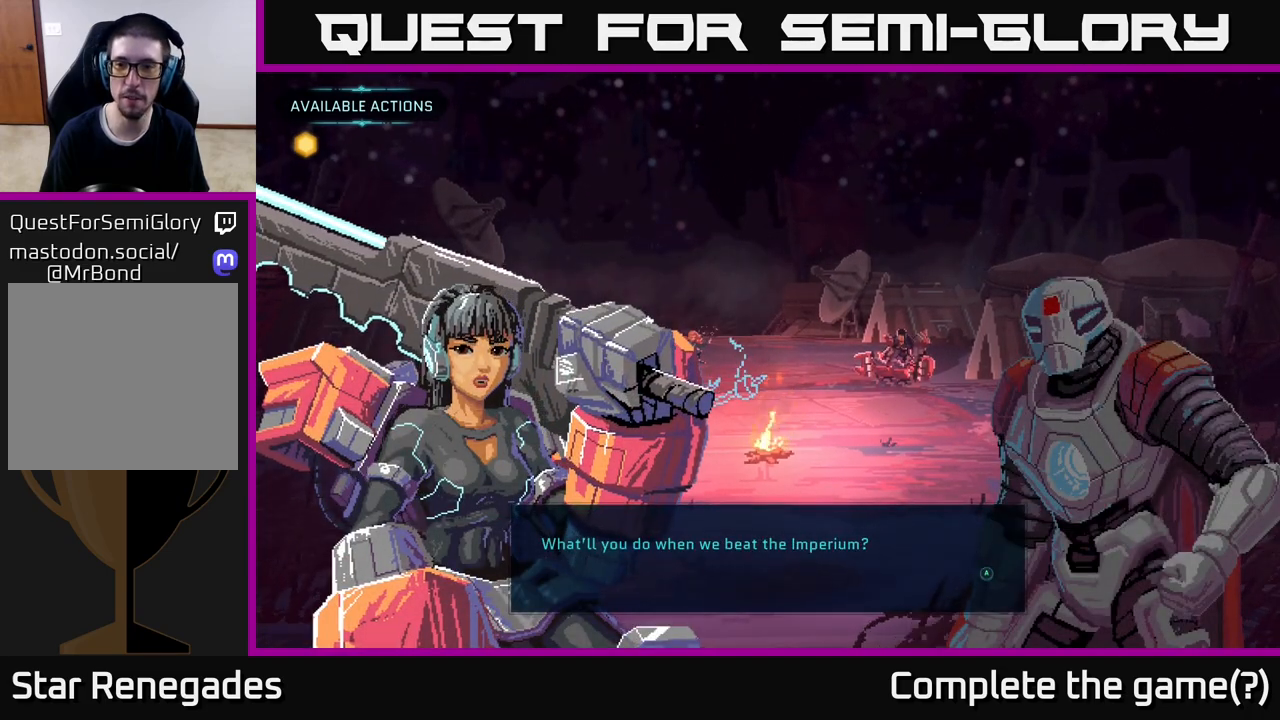
Gameplay with a controller (Xbox layout); each line is a JSON object with the inputs held at the frame after it. "events" lists button and stick changes between this image and that frame as [ms after this image, input, new state], when the widget could be followed in between.
{"buttons": [], "left_stick": "center", "right_stick": "center", "events": [[250, "A", "down"], [350, "A", "up"]]}
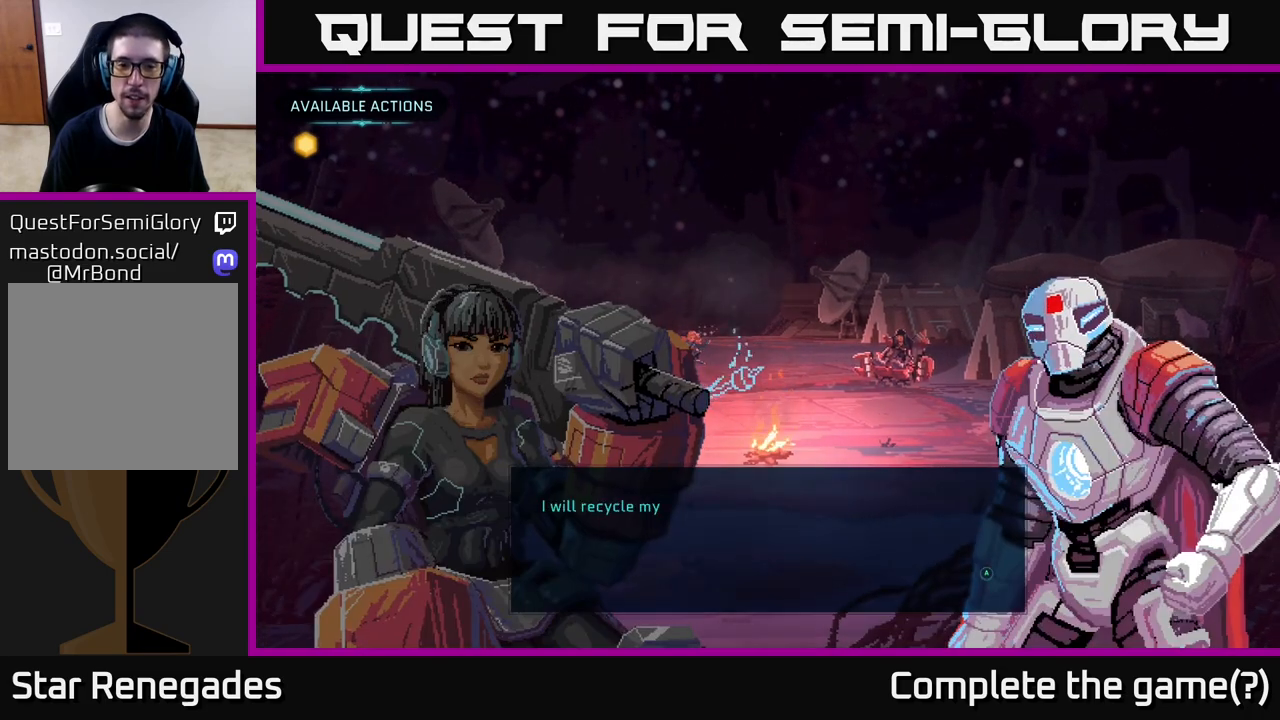
{"buttons": [], "left_stick": "center", "right_stick": "center", "events": []}
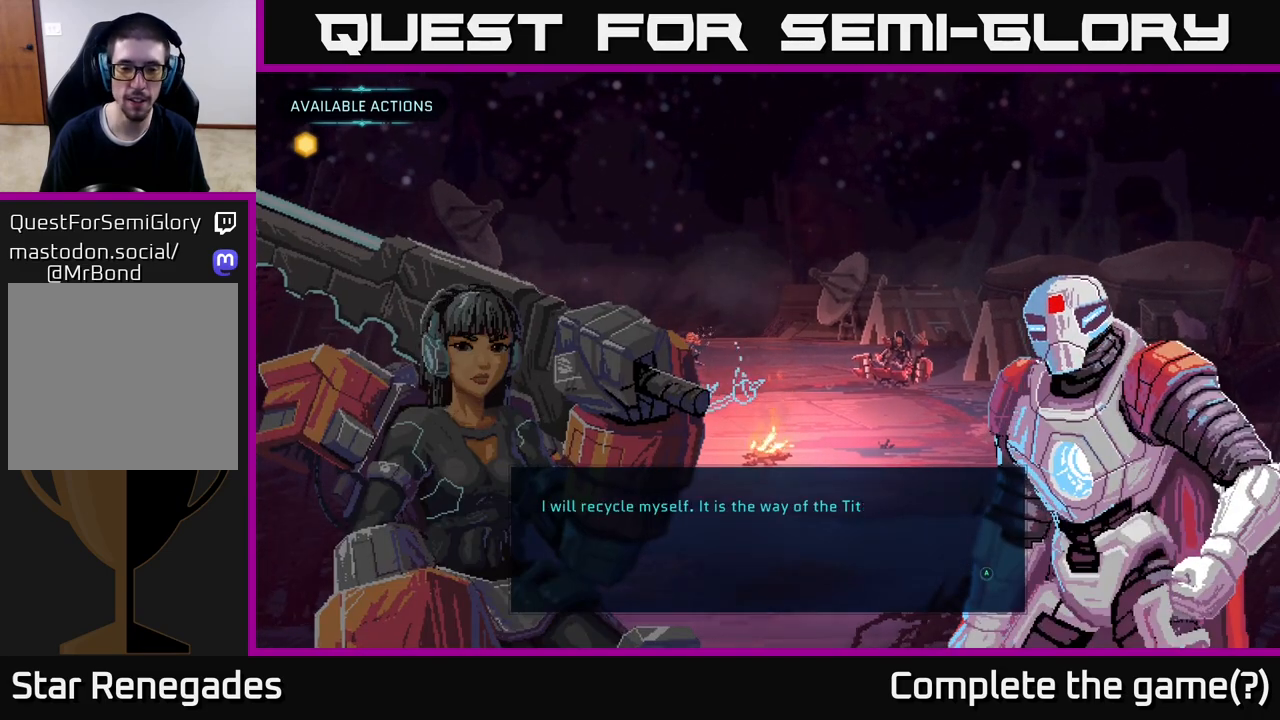
{"buttons": [], "left_stick": "center", "right_stick": "center", "events": []}
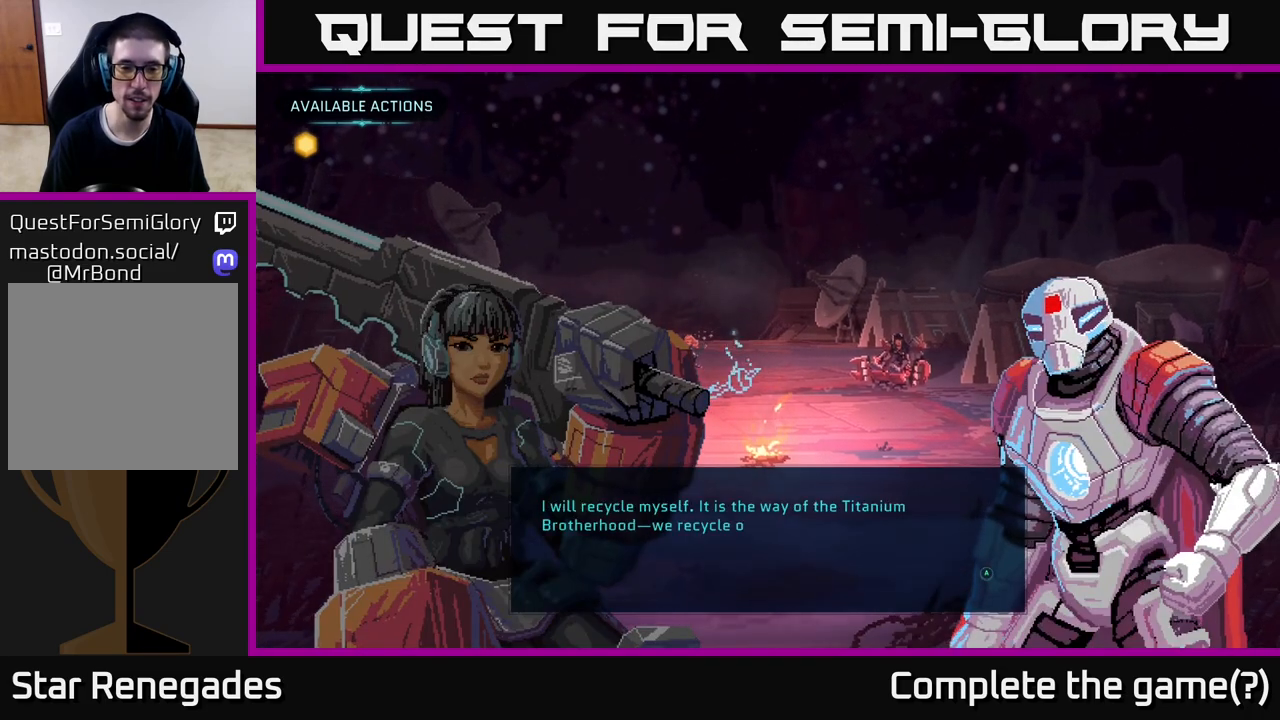
{"buttons": [], "left_stick": "center", "right_stick": "center", "events": []}
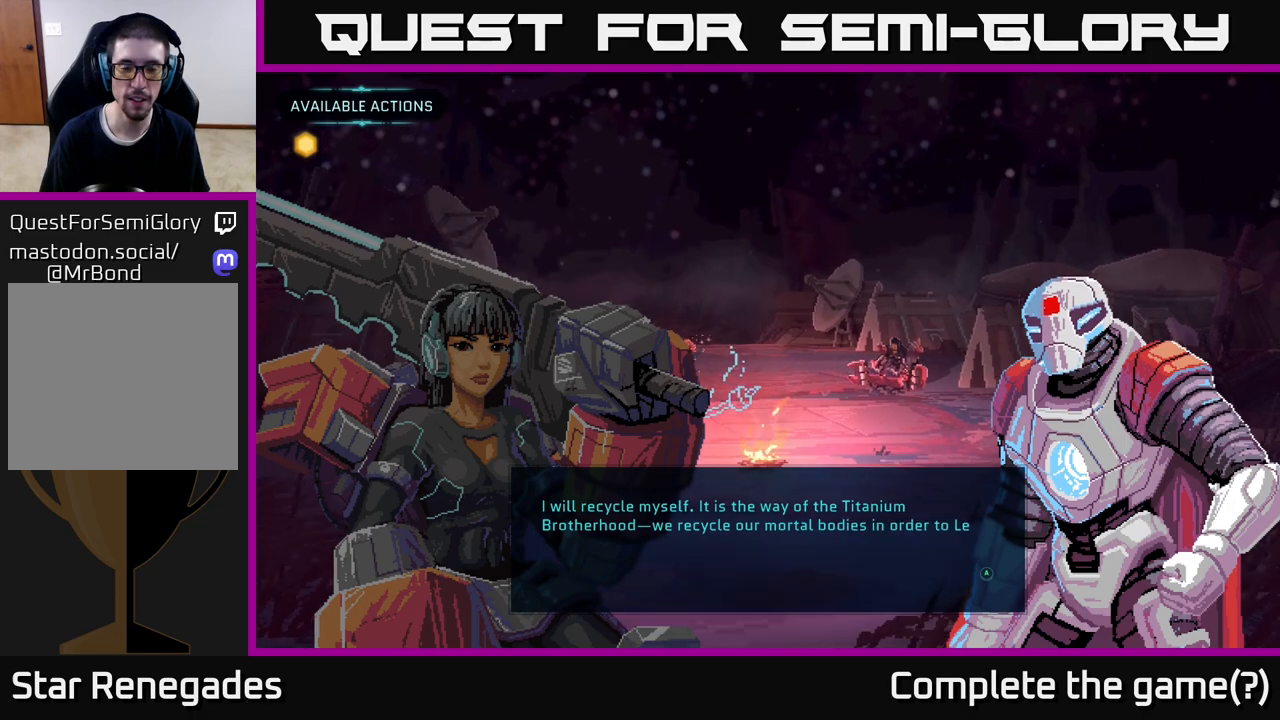
{"buttons": [], "left_stick": "center", "right_stick": "center", "events": []}
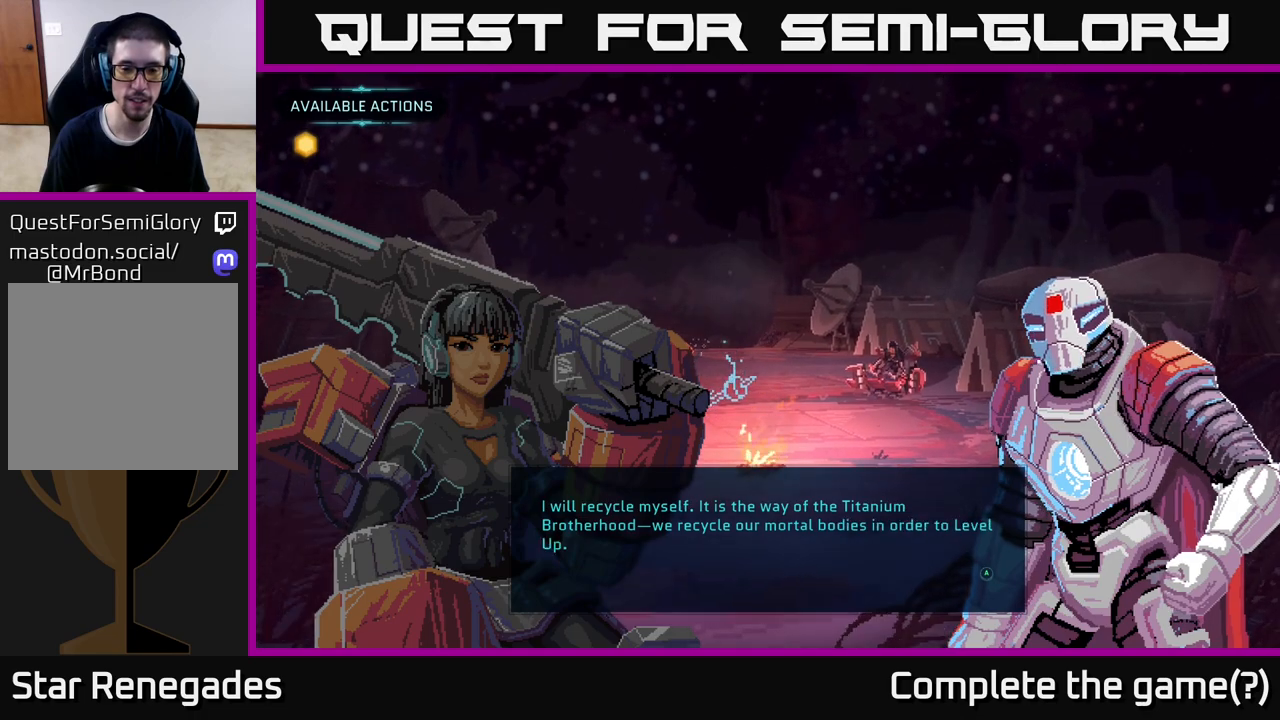
{"buttons": ["A"], "left_stick": "center", "right_stick": "center", "events": [[500, "A", "down"]]}
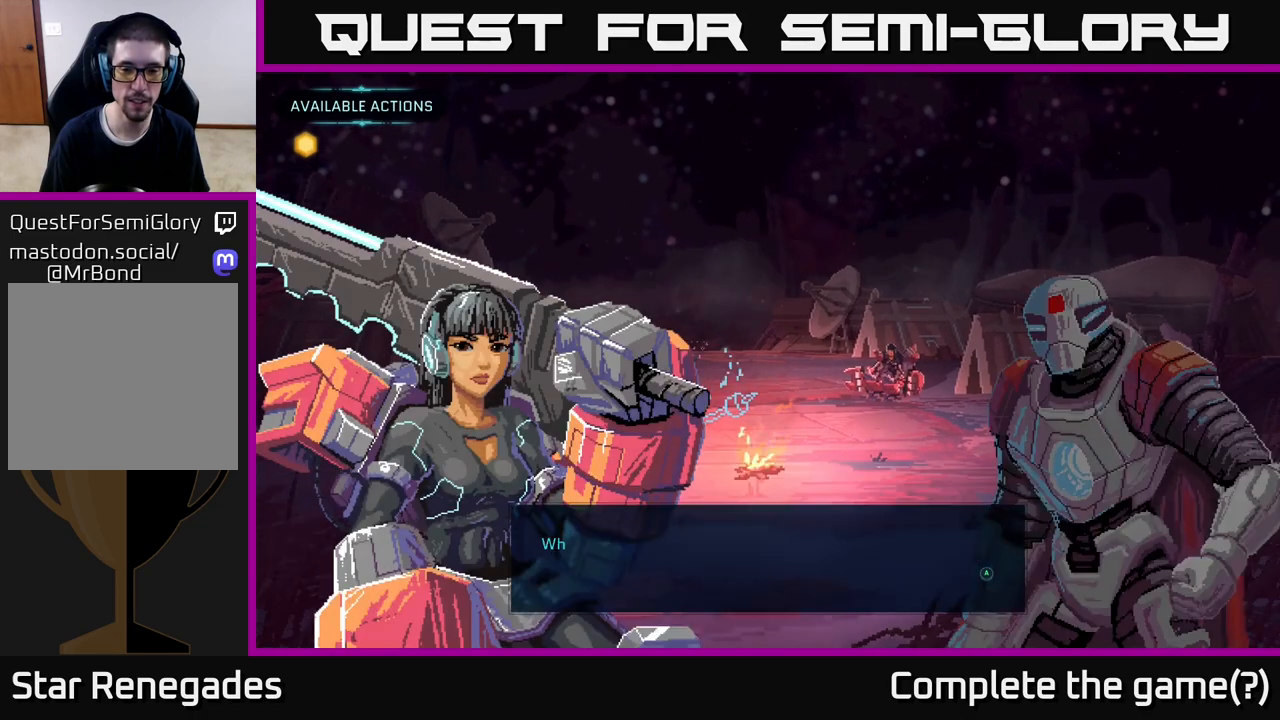
{"buttons": [], "left_stick": "center", "right_stick": "center", "events": [[150, "A", "up"]]}
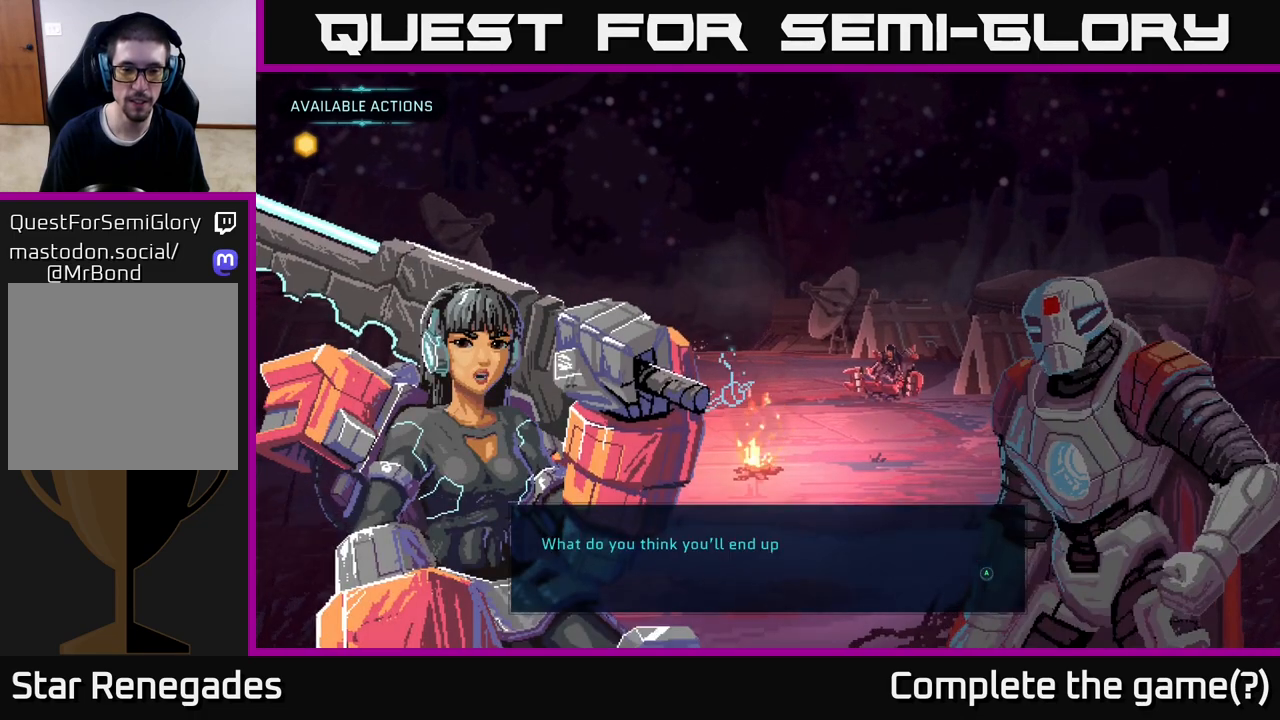
{"buttons": [], "left_stick": "center", "right_stick": "center", "events": []}
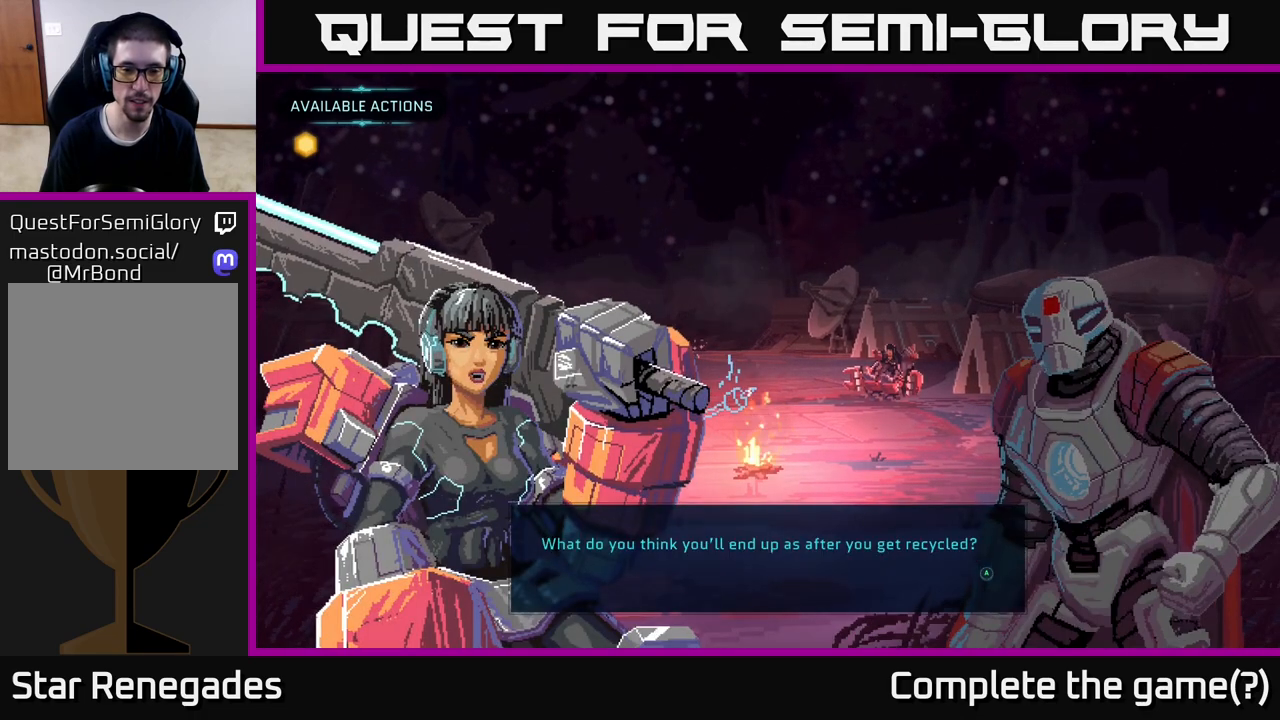
{"buttons": [], "left_stick": "center", "right_stick": "center", "events": []}
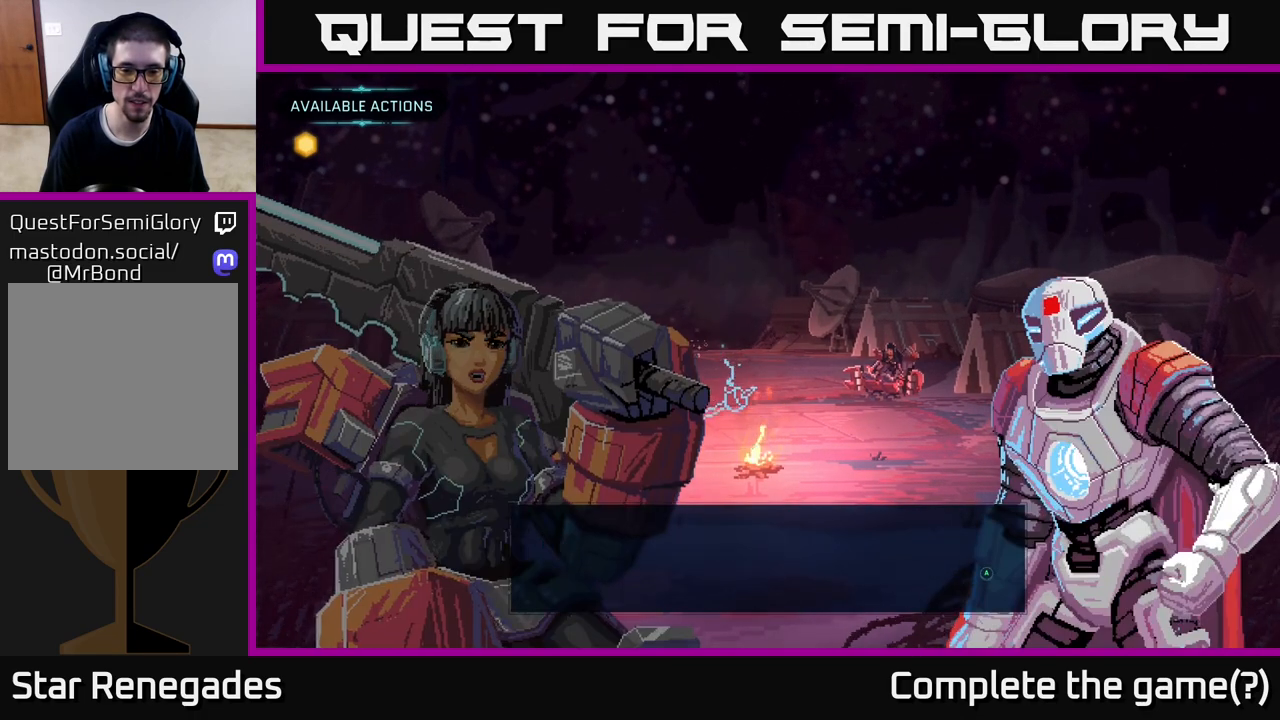
{"buttons": [], "left_stick": "center", "right_stick": "center", "events": [[17, "A", "down"], [167, "A", "up"]]}
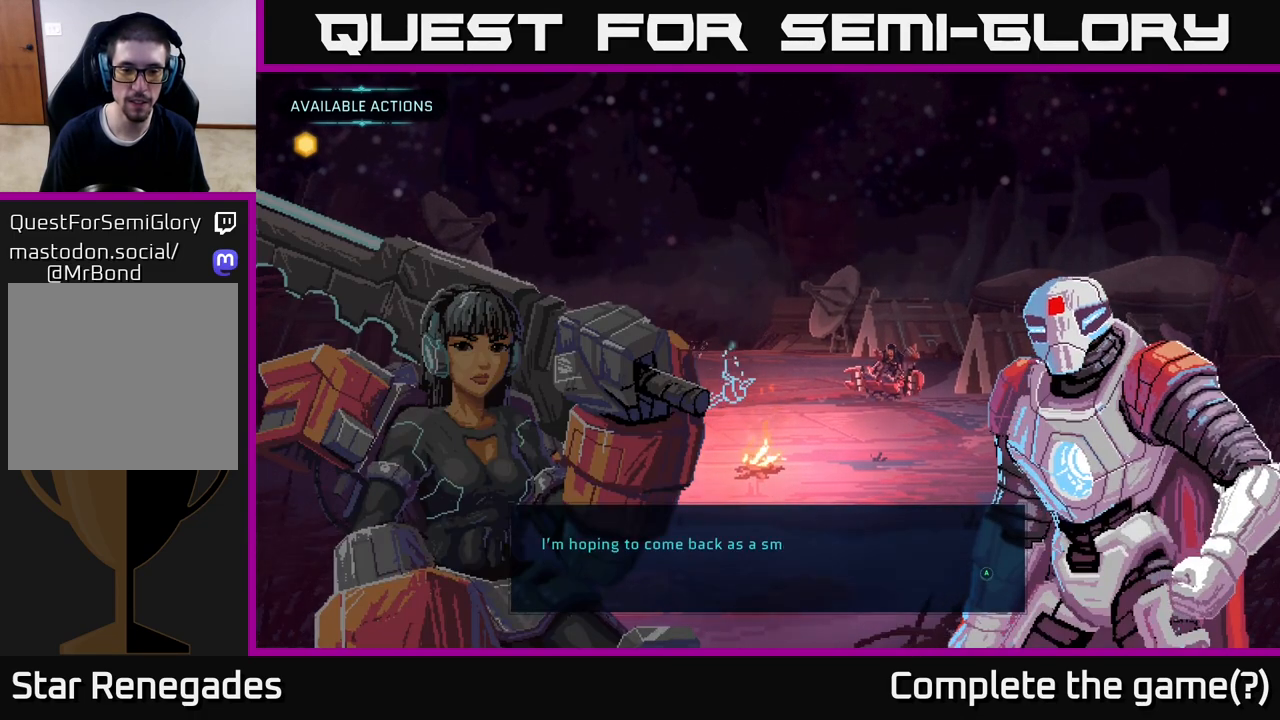
{"buttons": [], "left_stick": "center", "right_stick": "center", "events": []}
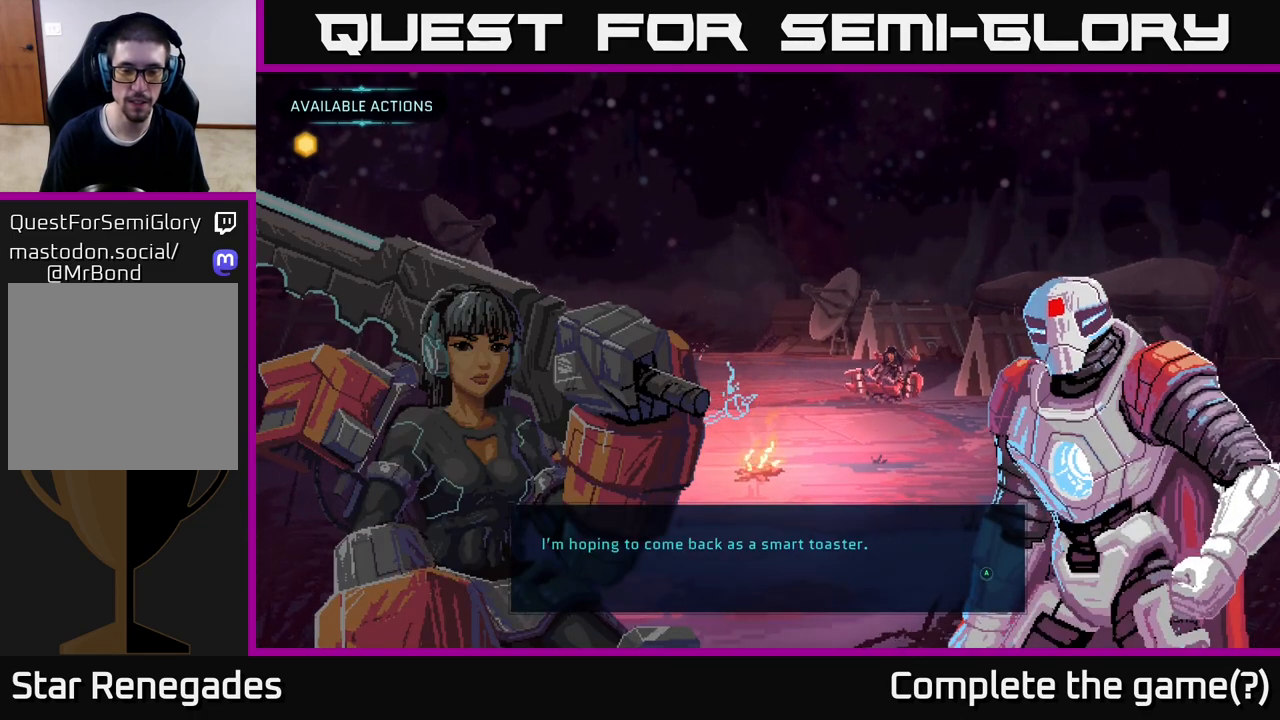
{"buttons": [], "left_stick": "center", "right_stick": "center", "events": []}
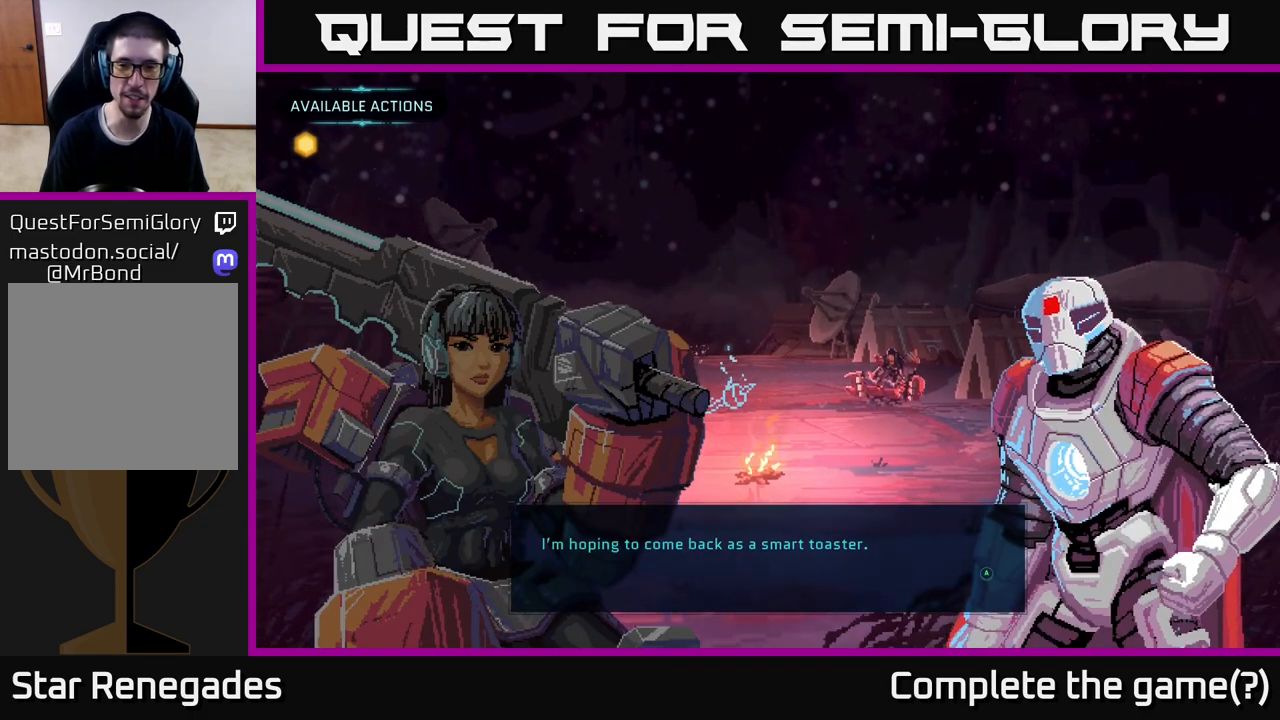
{"buttons": [], "left_stick": "center", "right_stick": "center", "events": []}
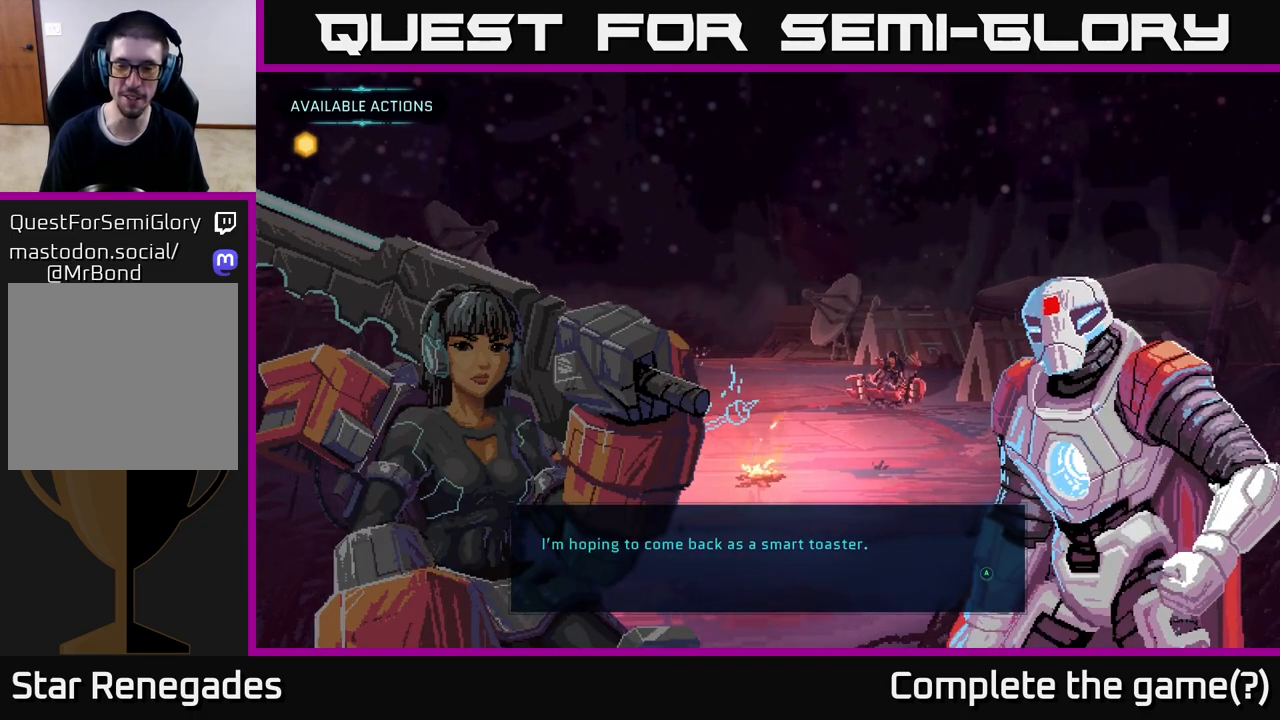
{"buttons": [], "left_stick": "center", "right_stick": "center", "events": [[333, "A", "down"], [483, "A", "up"]]}
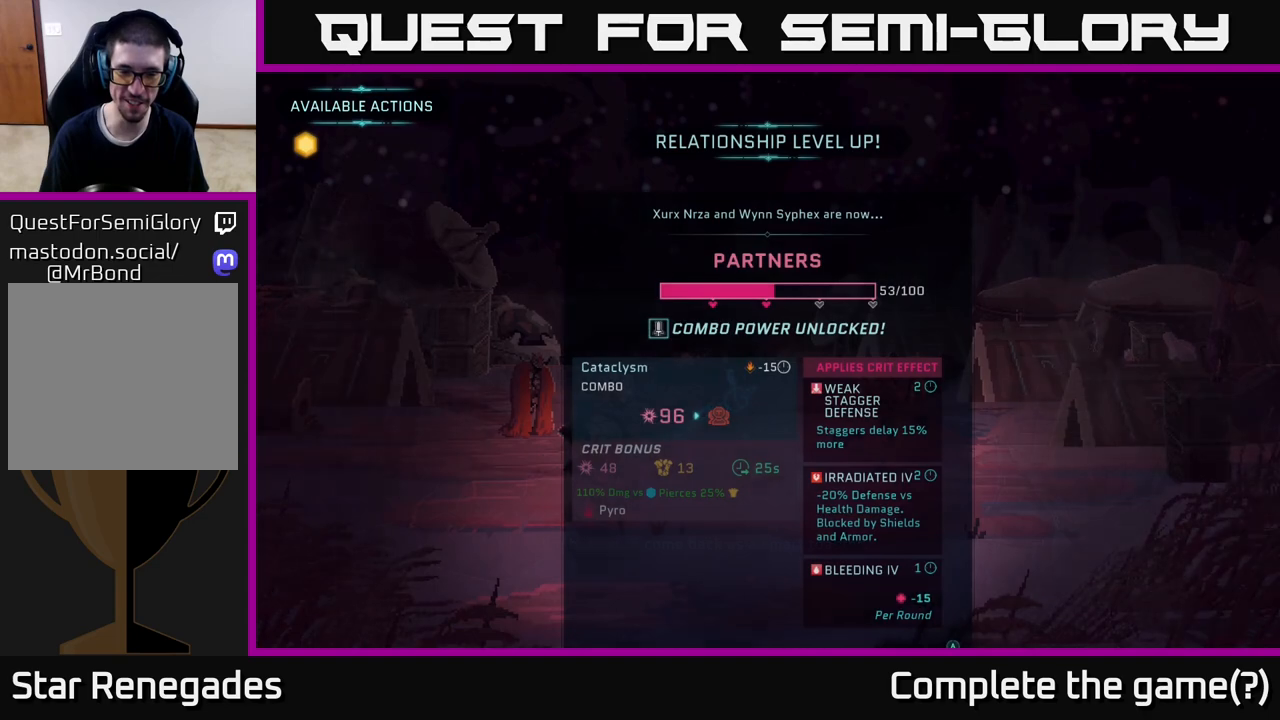
{"buttons": [], "left_stick": "center", "right_stick": "center", "events": []}
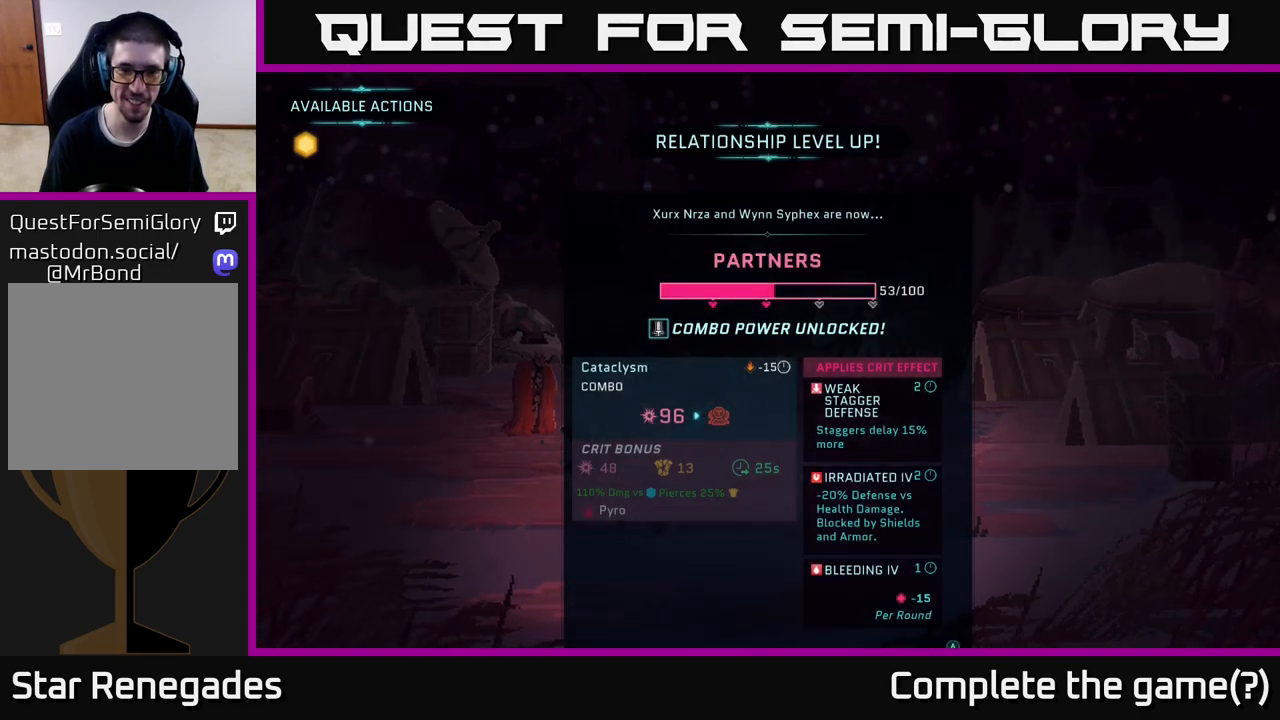
{"buttons": [], "left_stick": "center", "right_stick": "center", "events": []}
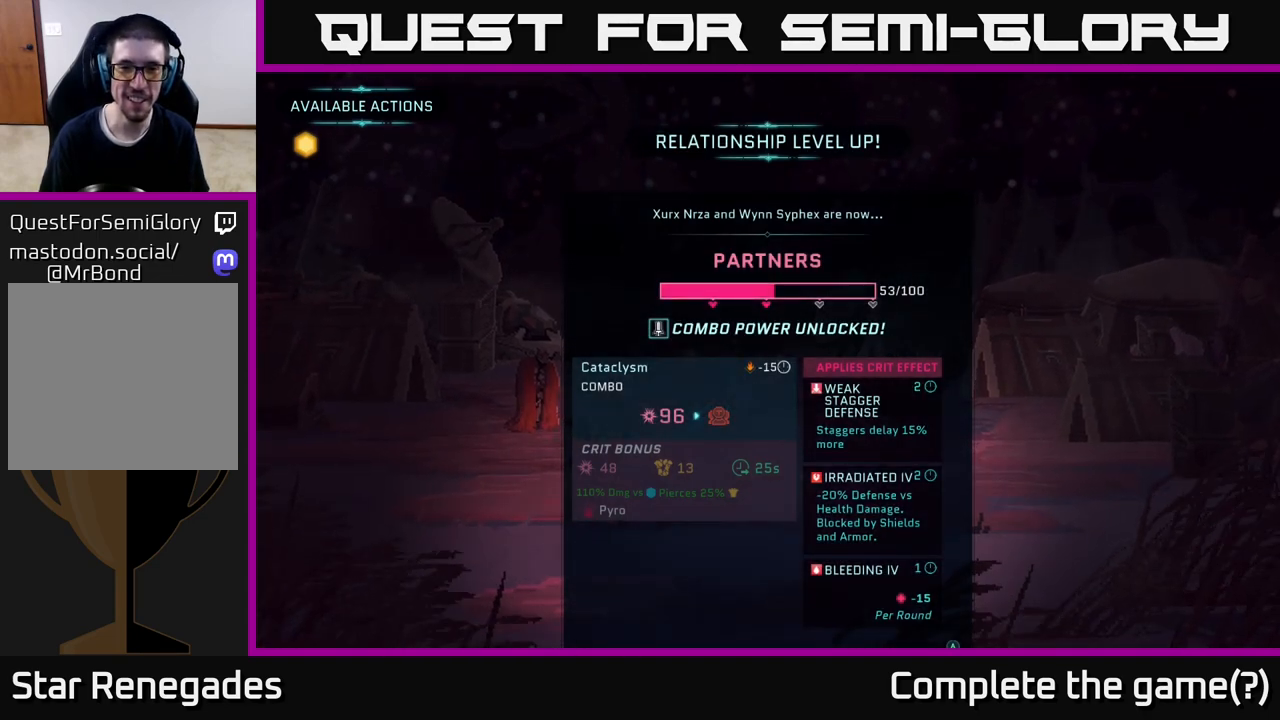
{"buttons": [], "left_stick": "center", "right_stick": "center", "events": []}
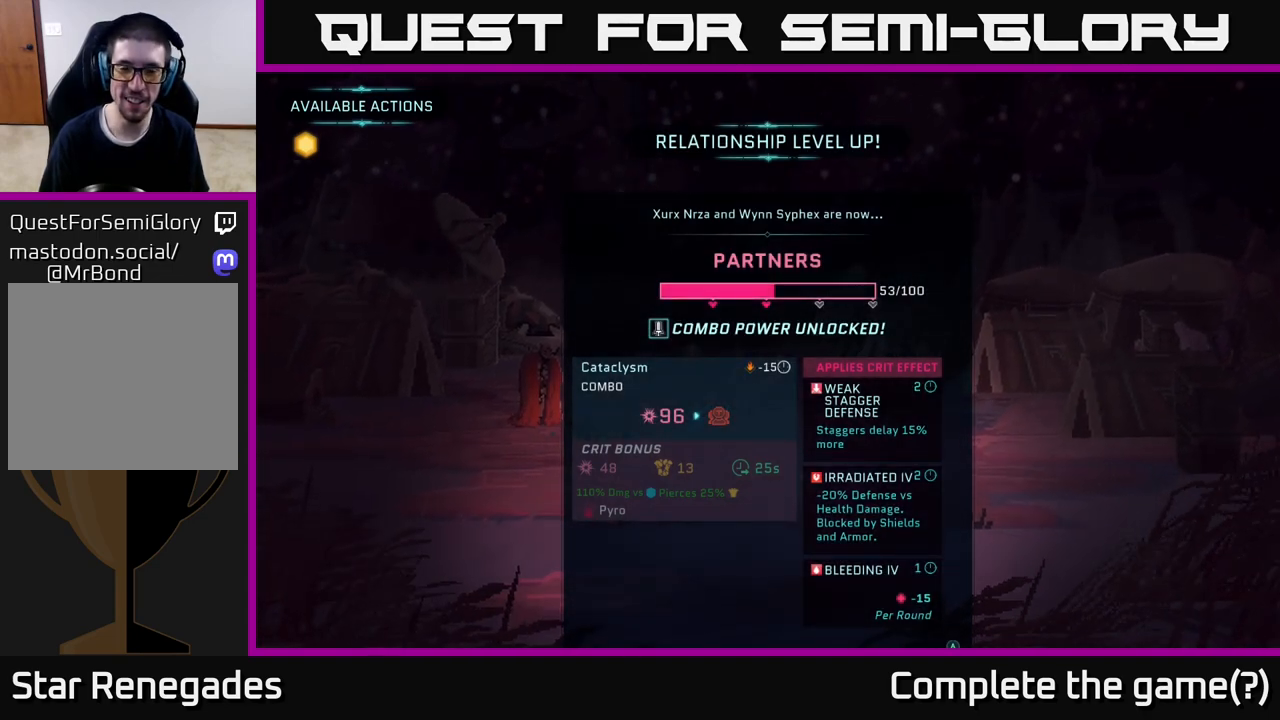
{"buttons": [], "left_stick": "center", "right_stick": "center", "events": []}
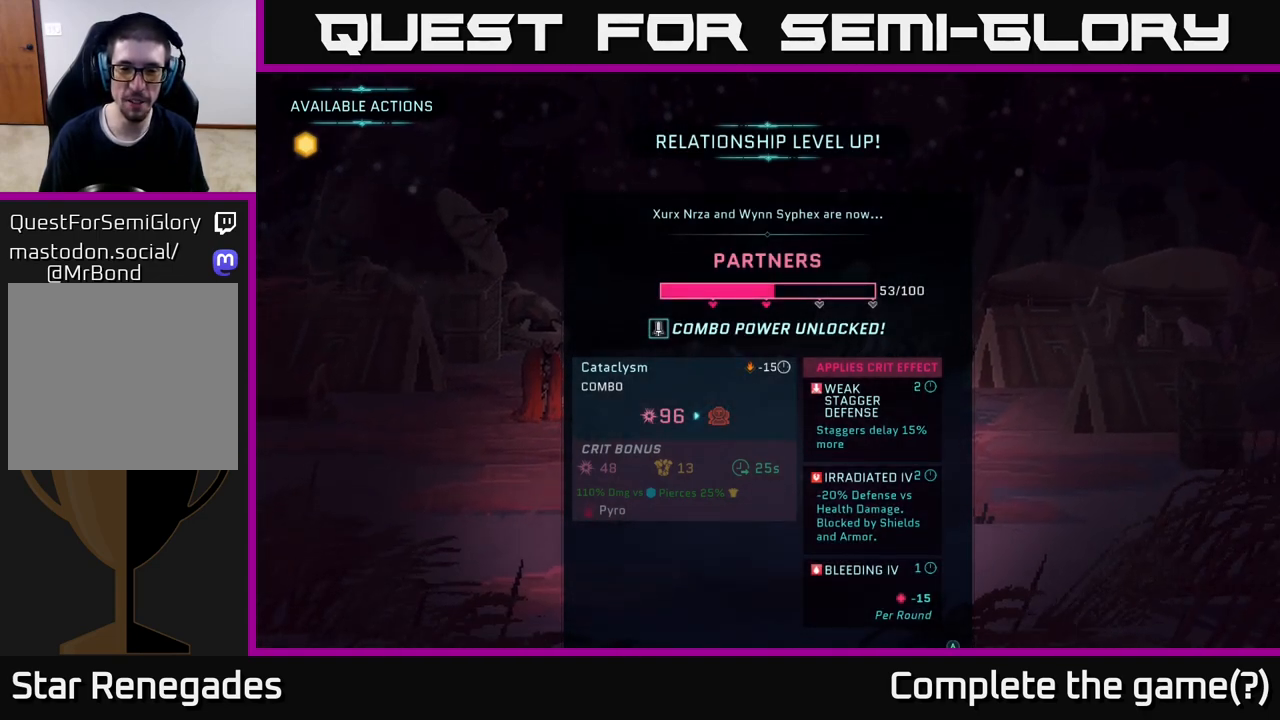
{"buttons": [], "left_stick": "center", "right_stick": "center", "events": []}
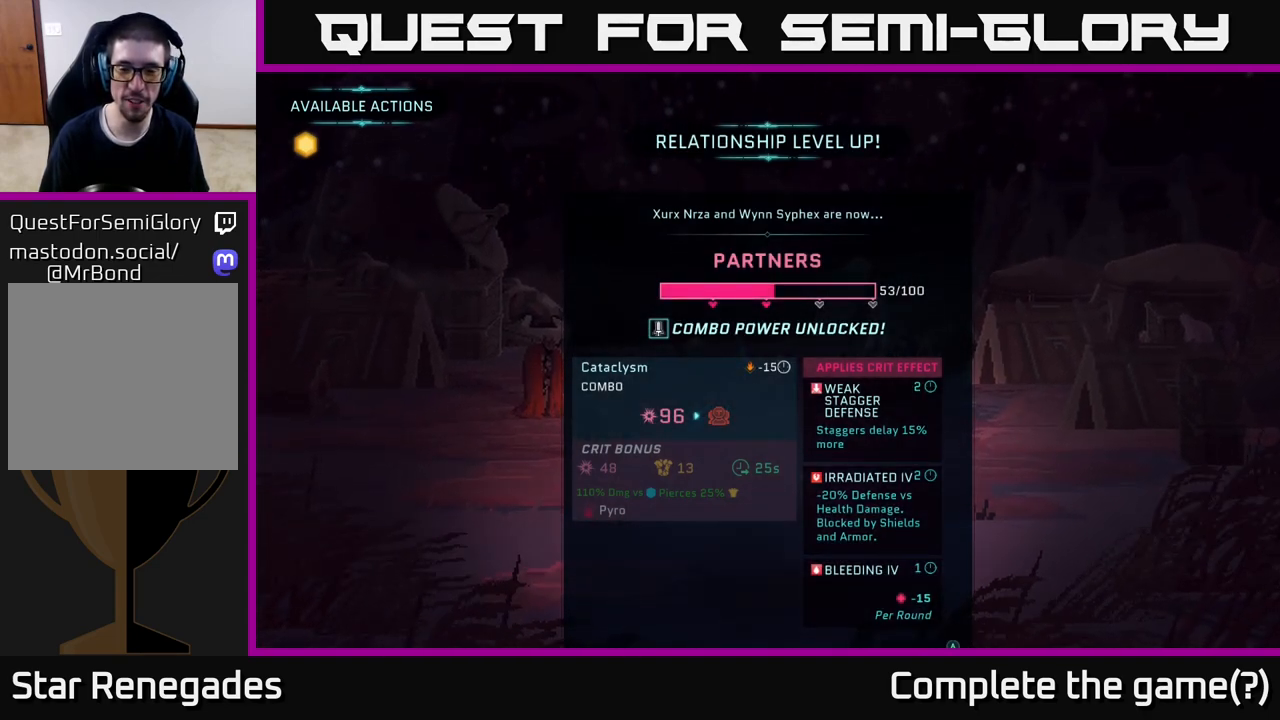
{"buttons": [], "left_stick": "center", "right_stick": "center", "events": []}
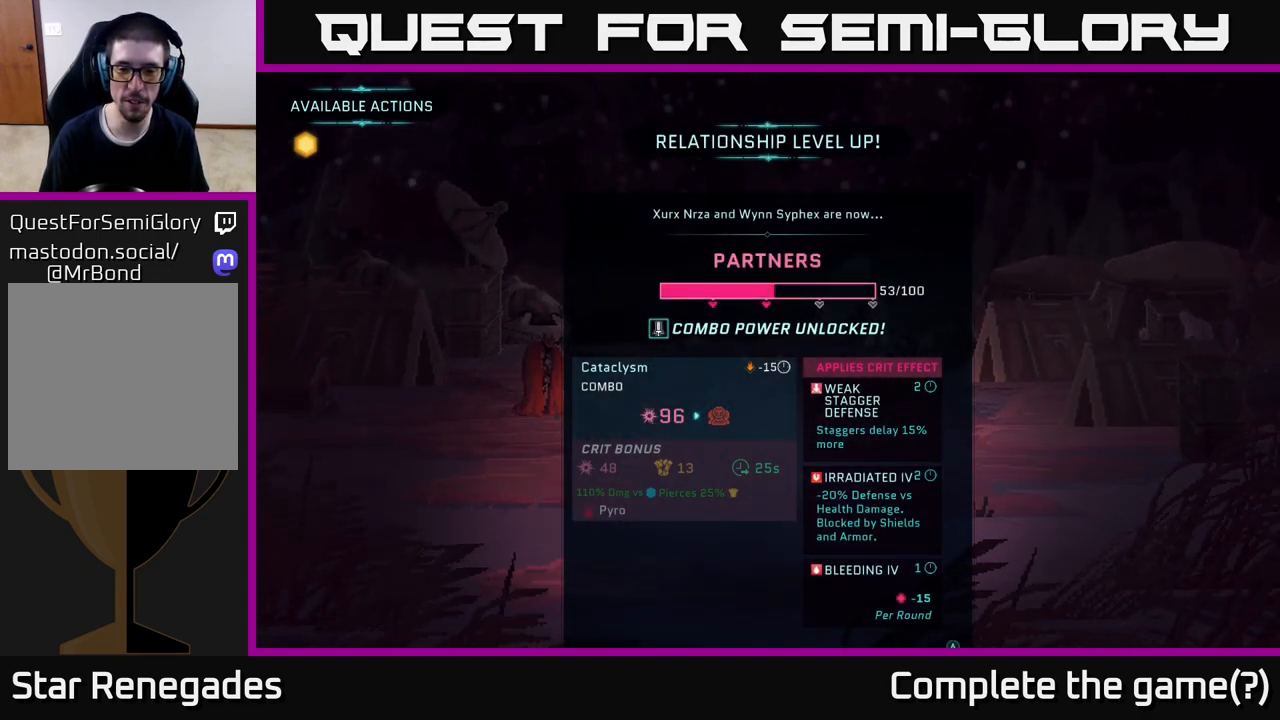
{"buttons": [], "left_stick": "center", "right_stick": "center", "events": []}
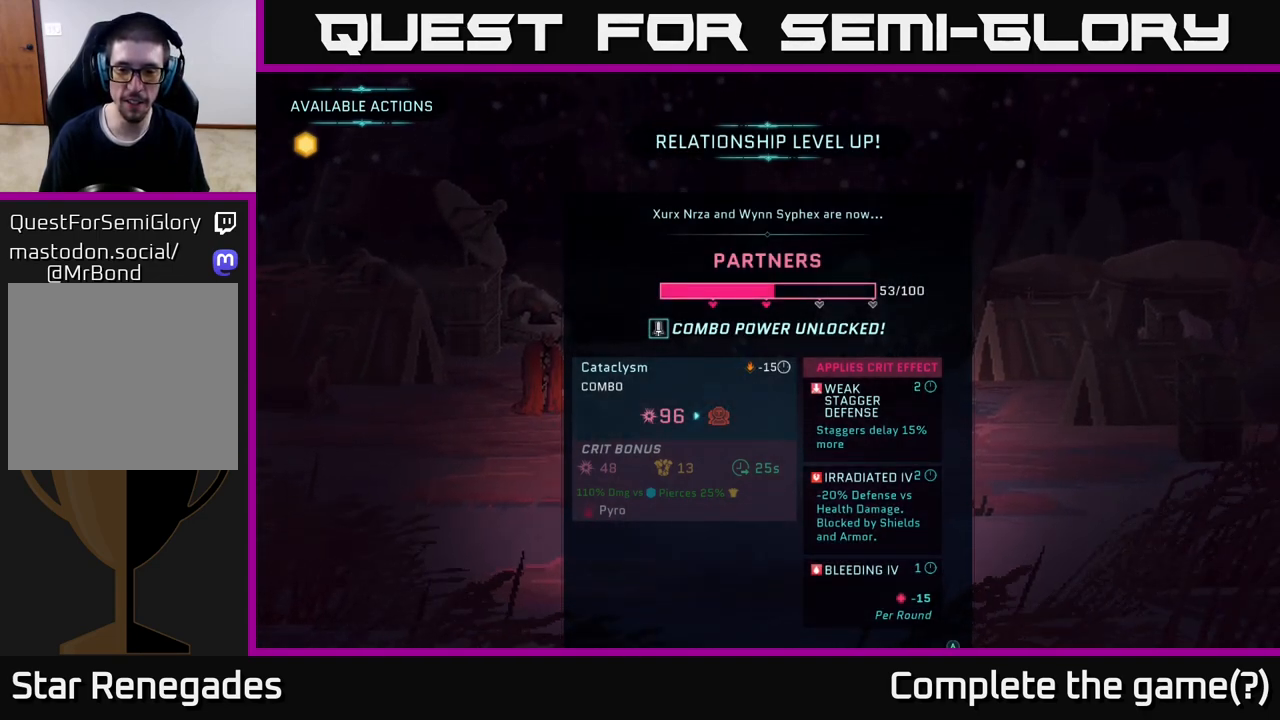
{"buttons": [], "left_stick": "center", "right_stick": "center", "events": []}
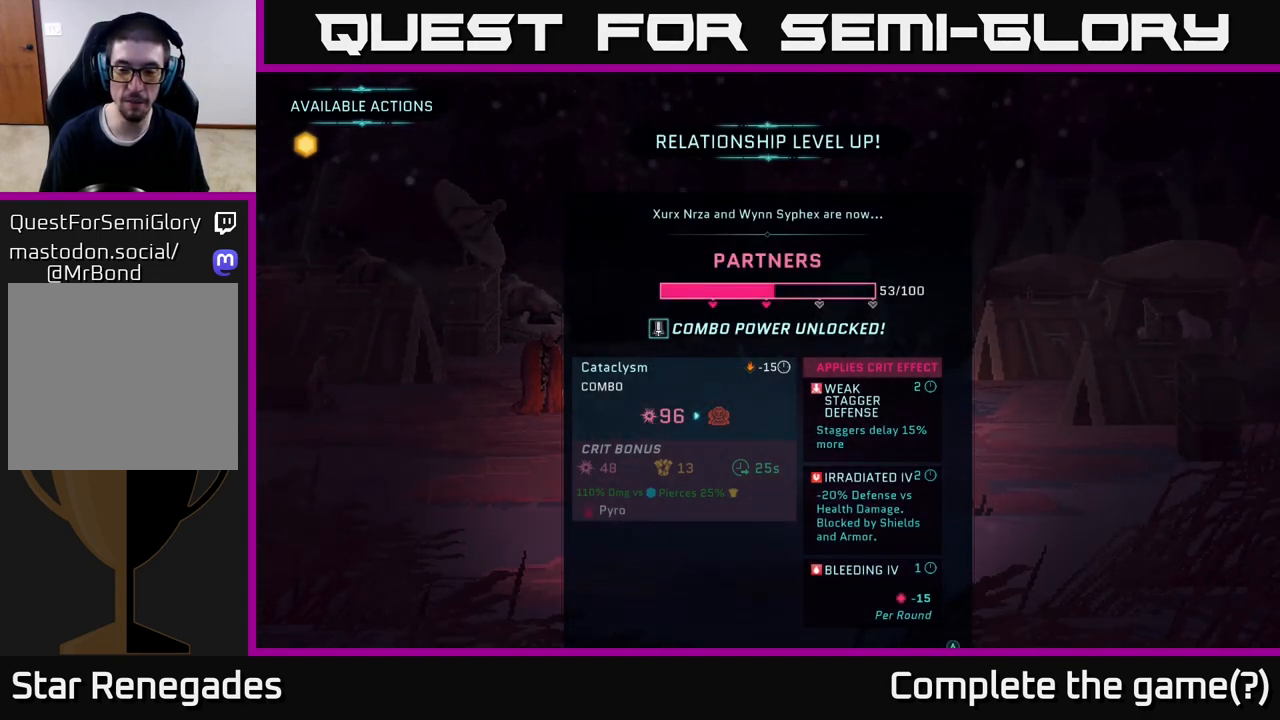
{"buttons": [], "left_stick": "center", "right_stick": "center", "events": []}
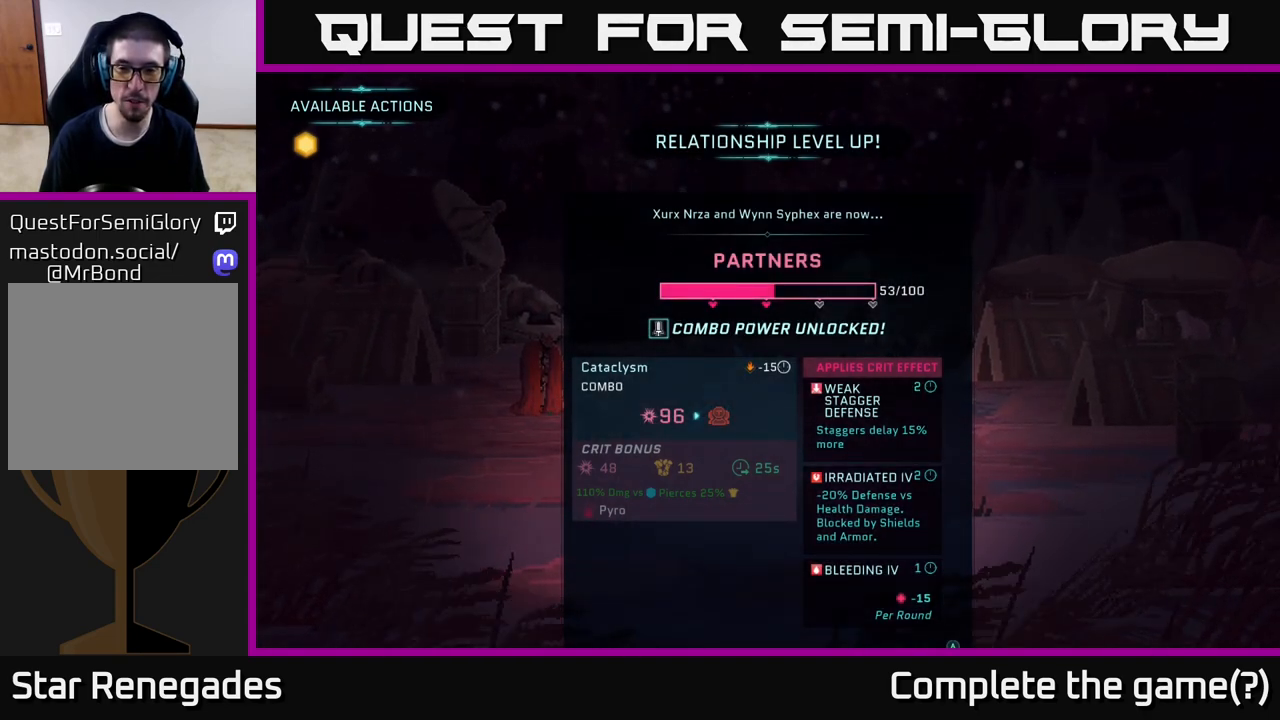
{"buttons": [], "left_stick": "center", "right_stick": "up", "events": [[50, "right_stick", "down"], [350, "right_stick", "center"], [500, "right_stick", "up"]]}